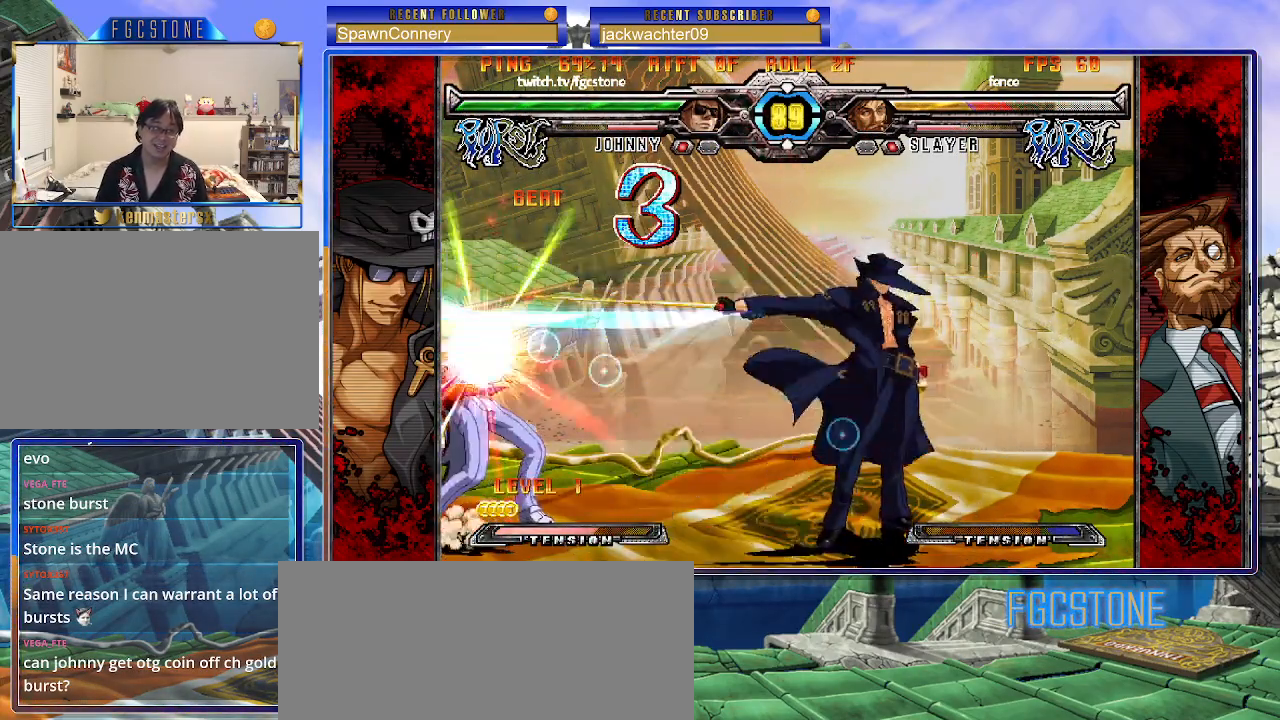
Gameplay with a controller (arcade stick); each line is a JSON object with the inputs held at the frame after it. "events" lists button and stick changes between this image and that frame as [ms after this image, input, new state], when the widget could be followed in between. Not read: L3 R3.
{"buttons": [], "left_stick": "left", "events": []}
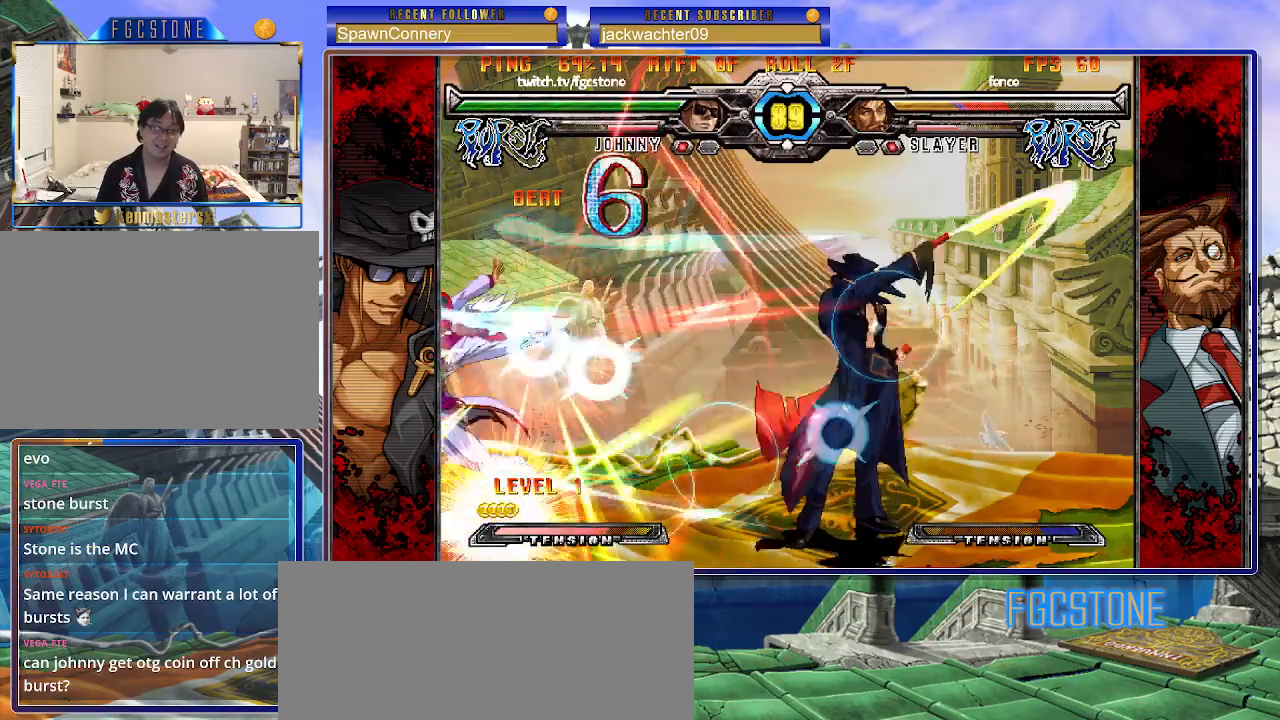
{"buttons": [], "left_stick": "left", "events": [[317, "left_stick", "center"], [417, "K", "down"], [433, "HS", "down"], [433, "S", "down"], [467, "K", "up"], [467, "S", "up"], [483, "HS", "up"], [500, "left_stick", "left"]]}
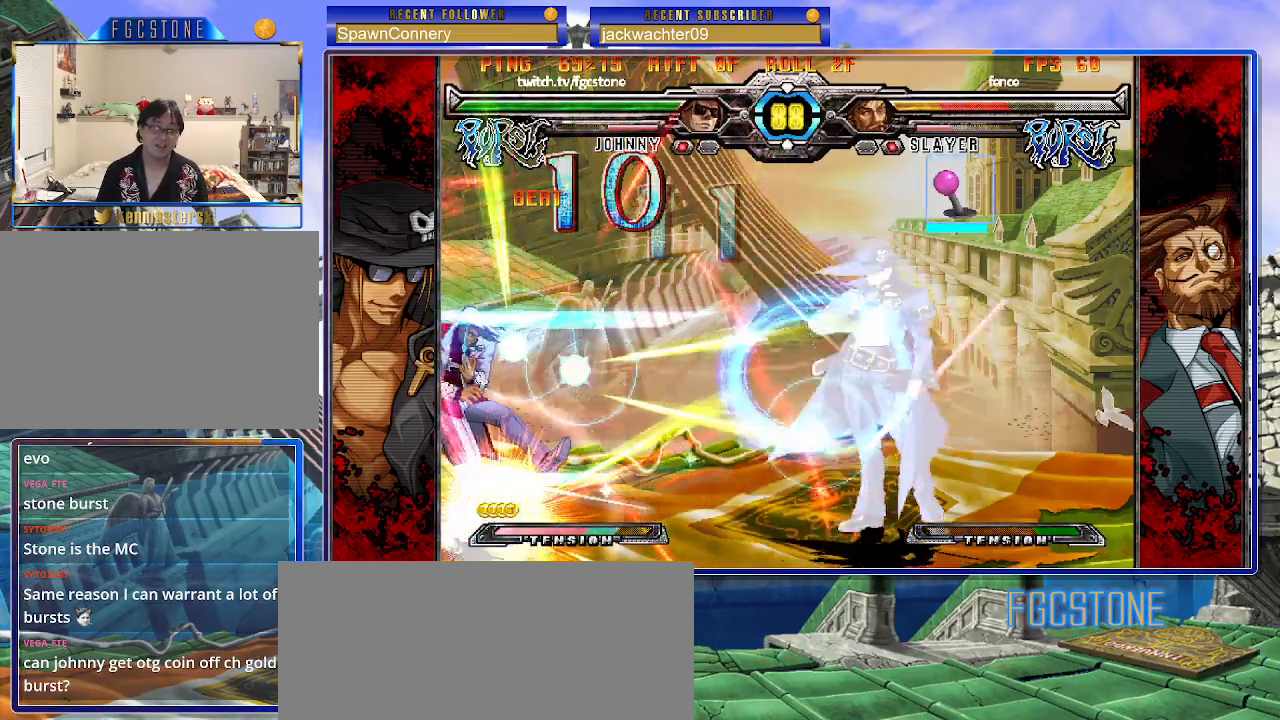
{"buttons": [], "left_stick": "down-left", "events": [[50, "left_stick", "center"], [100, "left_stick", "left"], [233, "left_stick", "down-right"], [333, "D", "down"], [433, "D", "up"], [483, "left_stick", "down-left"]]}
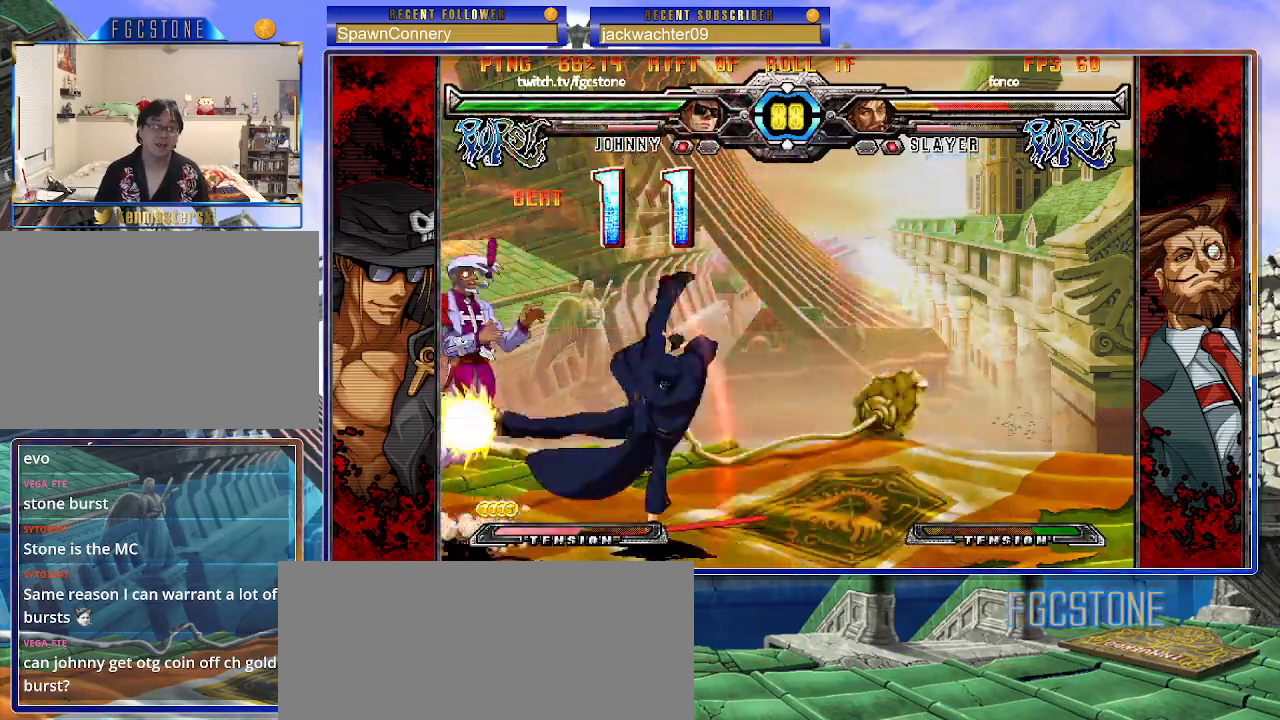
{"buttons": [], "left_stick": "left", "events": [[83, "left_stick", "center"], [133, "HS", "down"], [183, "HS", "up"], [333, "left_stick", "left"]]}
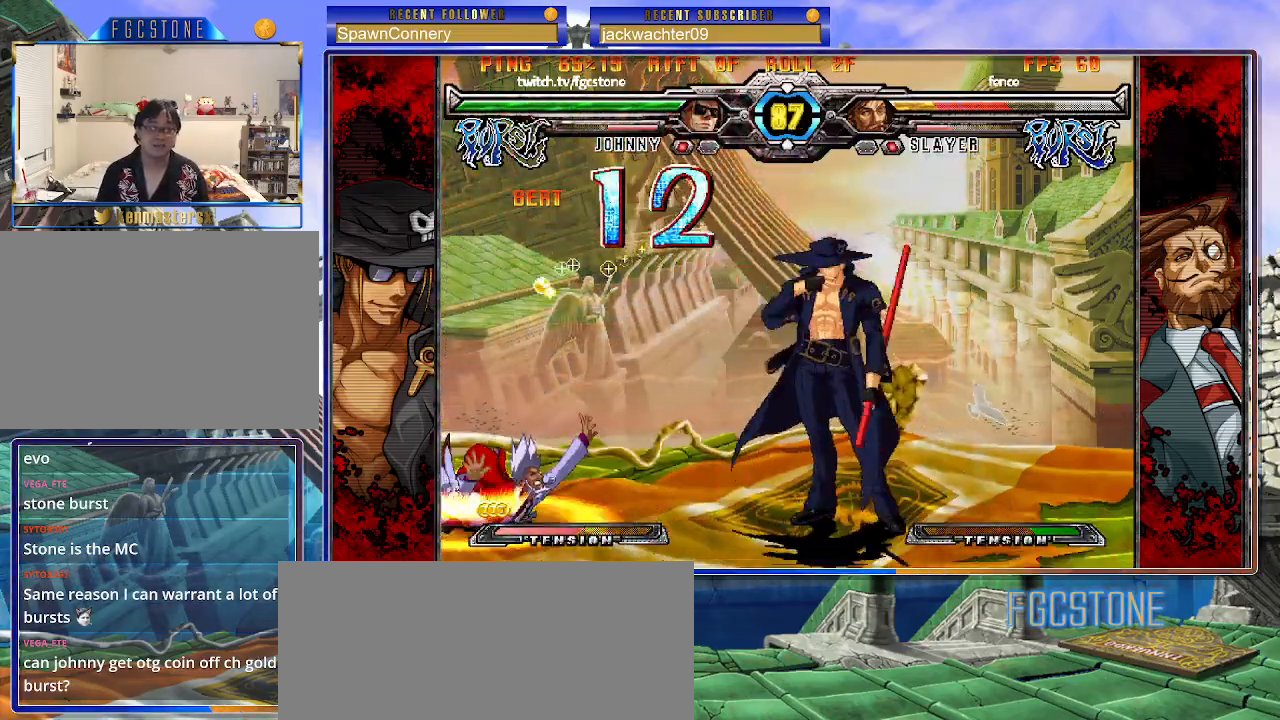
{"buttons": ["HS"], "left_stick": "center", "events": [[183, "left_stick", "center"], [233, "left_stick", "right"], [350, "left_stick", "down"], [417, "left_stick", "left"], [483, "HS", "down"], [500, "left_stick", "center"]]}
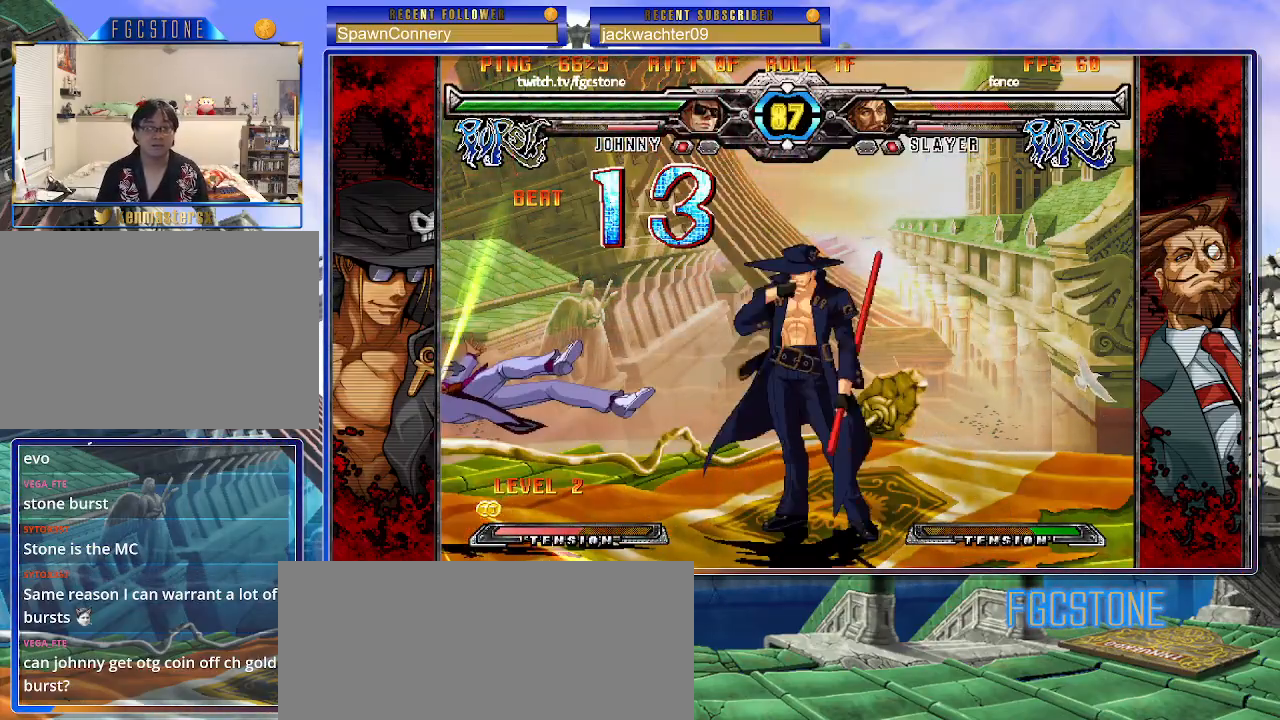
{"buttons": ["HS"], "left_stick": "center", "events": [[33, "HS", "up"], [233, "left_stick", "right"], [367, "left_stick", "left"], [450, "left_stick", "center"], [483, "HS", "down"]]}
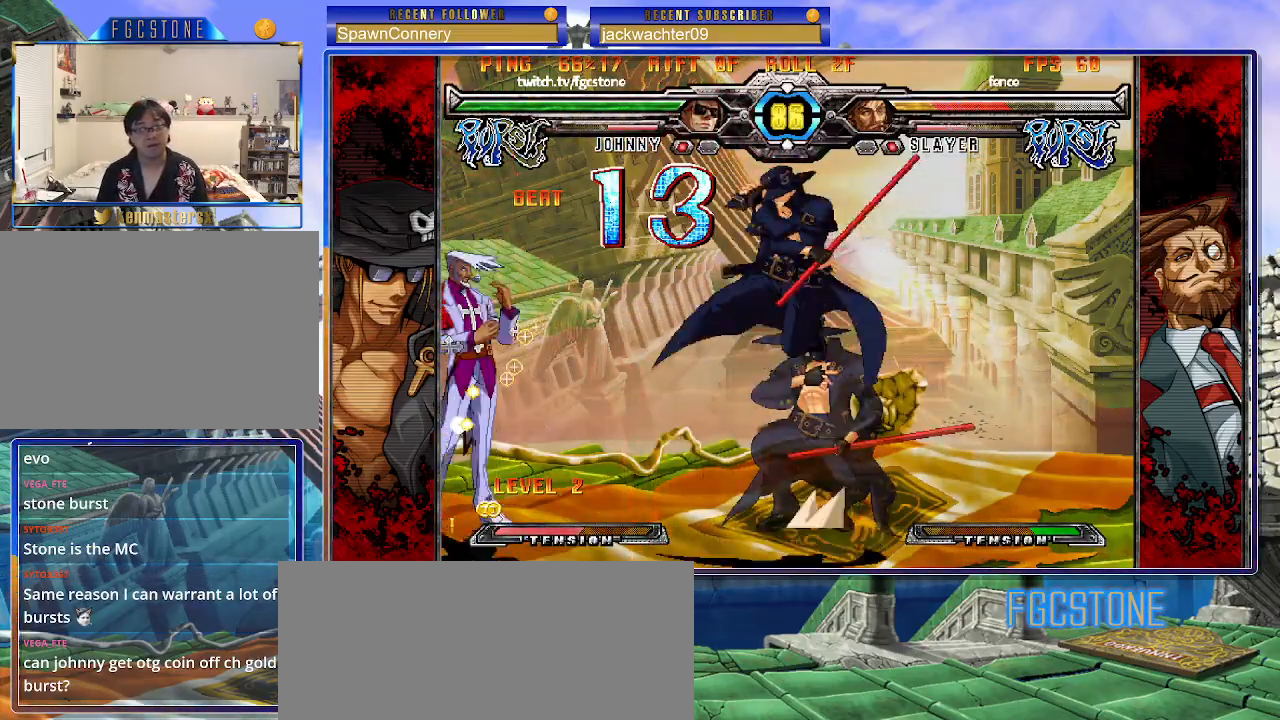
{"buttons": [], "left_stick": "left", "events": [[33, "HS", "up"], [200, "HS", "down"], [200, "K", "down"], [200, "S", "down"], [233, "S", "up"], [250, "HS", "up"], [250, "K", "up"], [350, "left_stick", "left"], [400, "left_stick", "center"], [467, "left_stick", "left"]]}
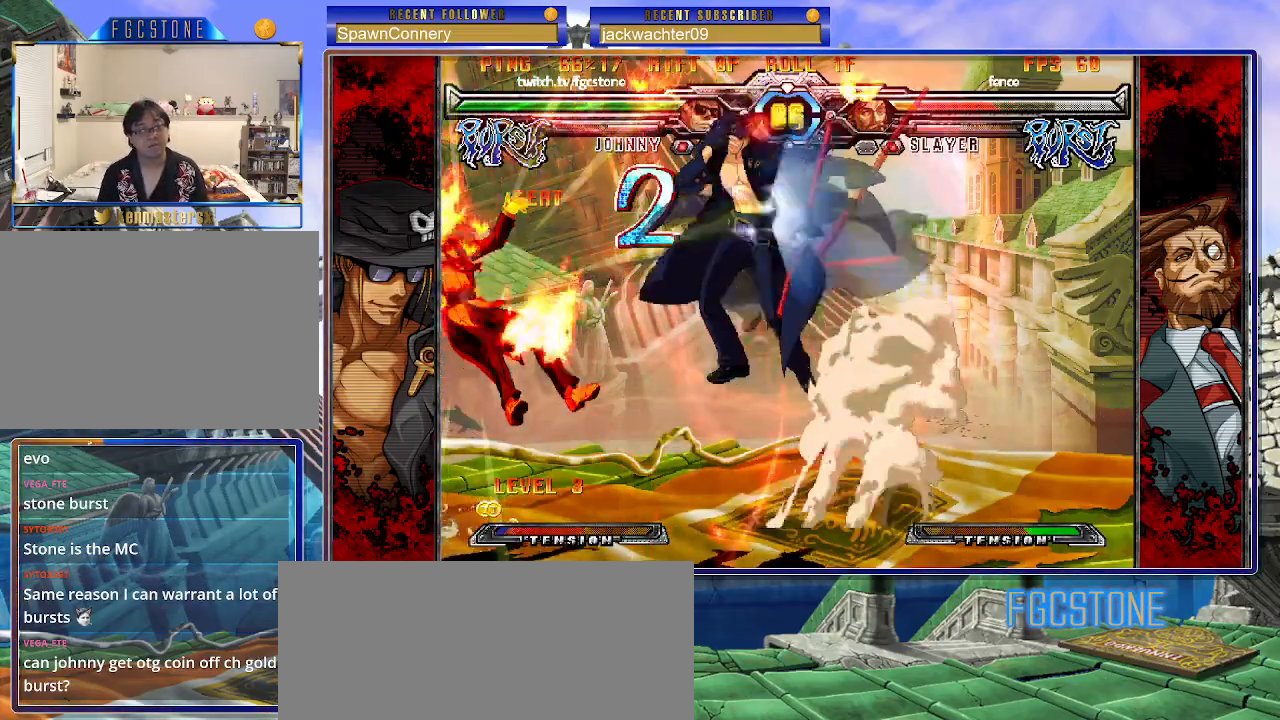
{"buttons": [], "left_stick": "right", "events": [[67, "left_stick", "center"], [117, "K", "down"], [200, "K", "up"], [200, "left_stick", "right"], [350, "D", "down"], [450, "D", "up"]]}
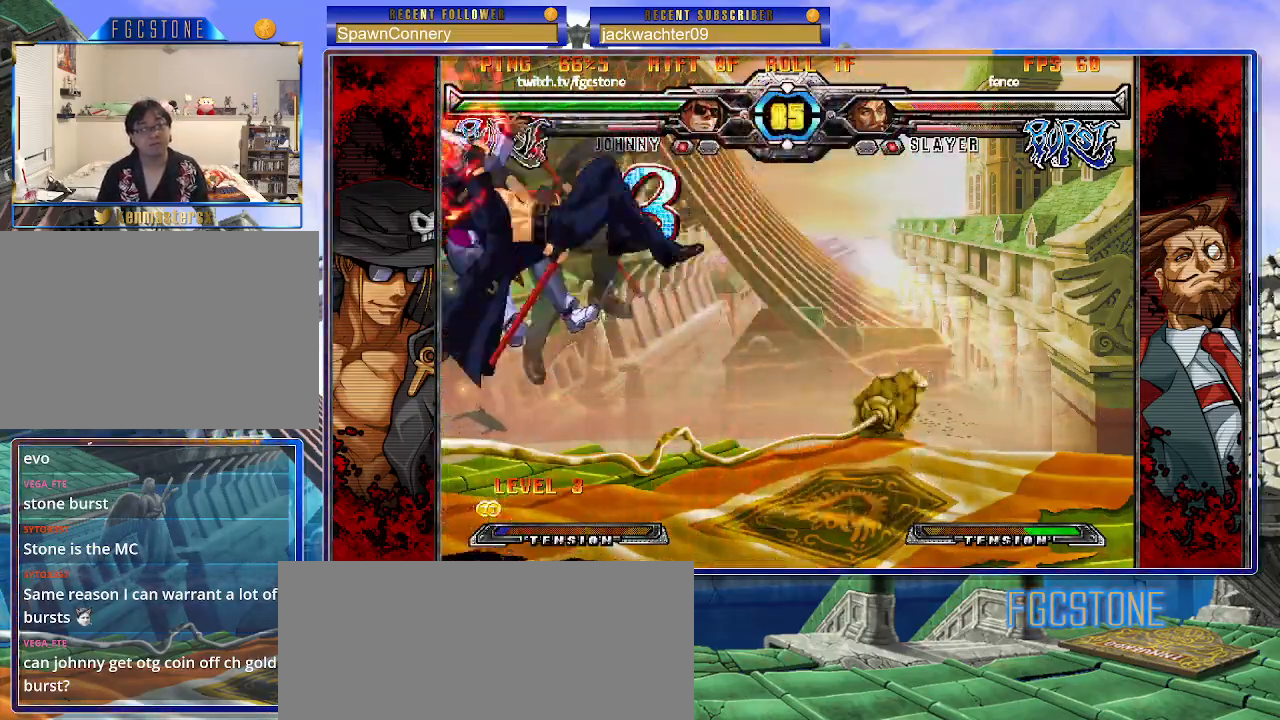
{"buttons": [], "left_stick": "center", "events": [[167, "left_stick", "down"], [233, "left_stick", "left"], [283, "HS", "down"], [283, "left_stick", "center"], [367, "HS", "up"]]}
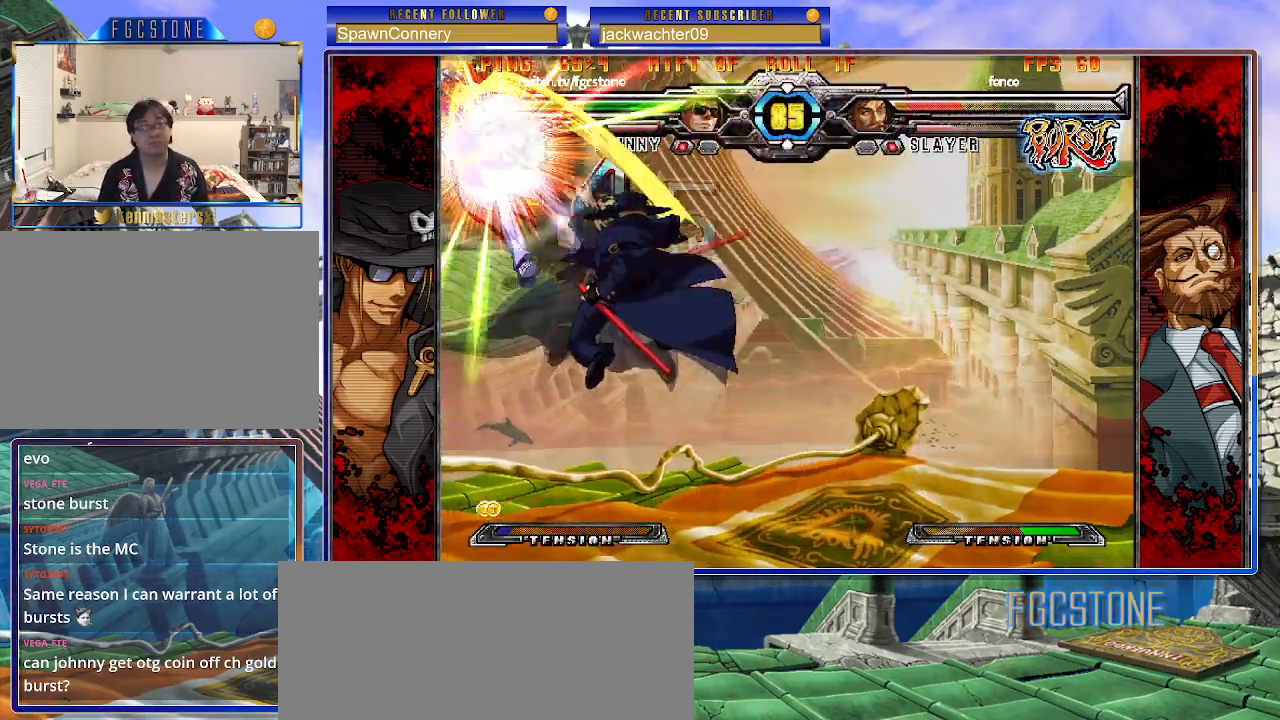
{"buttons": [], "left_stick": "right", "events": [[83, "left_stick", "right"]]}
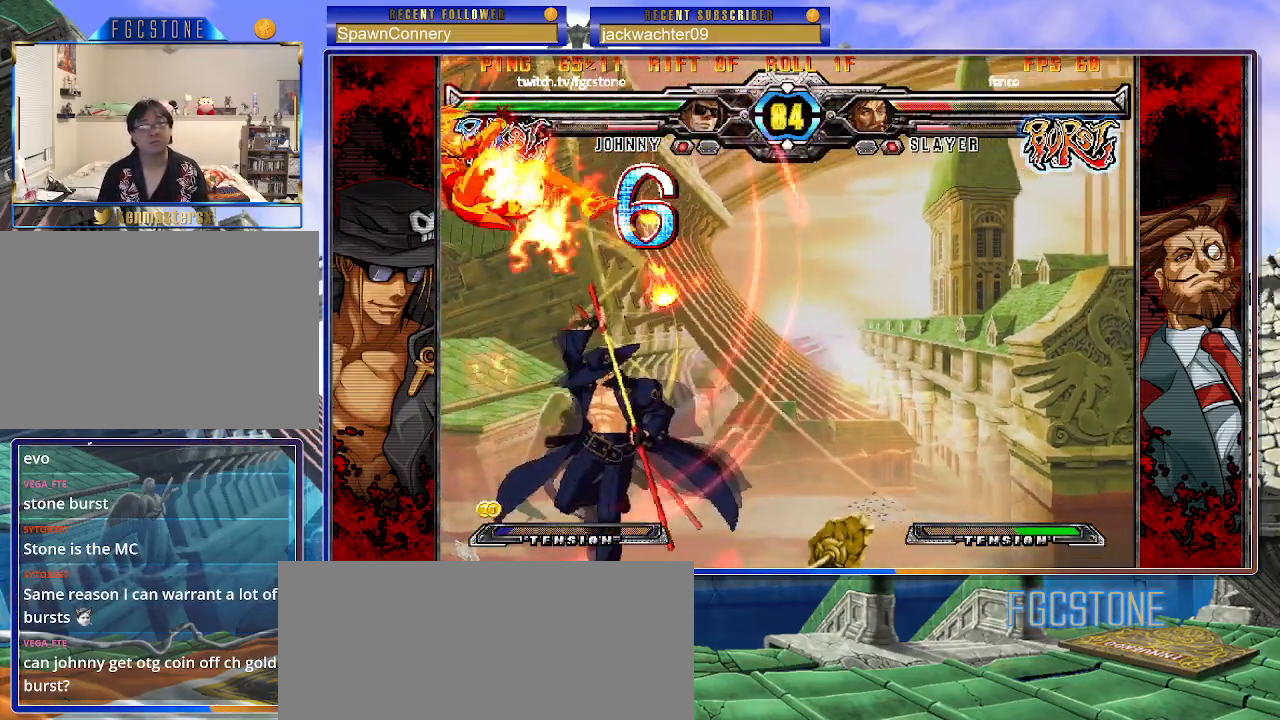
{"buttons": ["D"], "left_stick": "up", "events": [[17, "left_stick", "center"], [367, "left_stick", "up"], [483, "D", "down"]]}
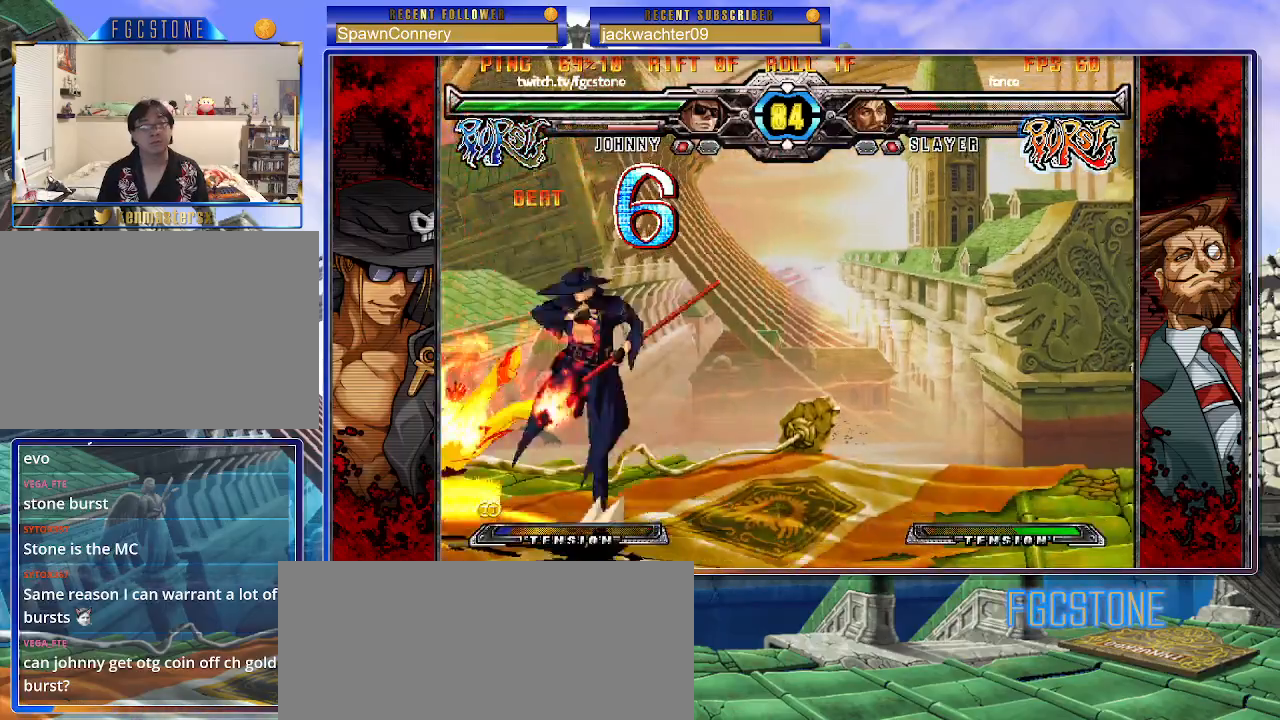
{"buttons": [], "left_stick": "center", "events": [[50, "left_stick", "center"], [83, "D", "up"], [133, "left_stick", "right"], [300, "left_stick", "center"]]}
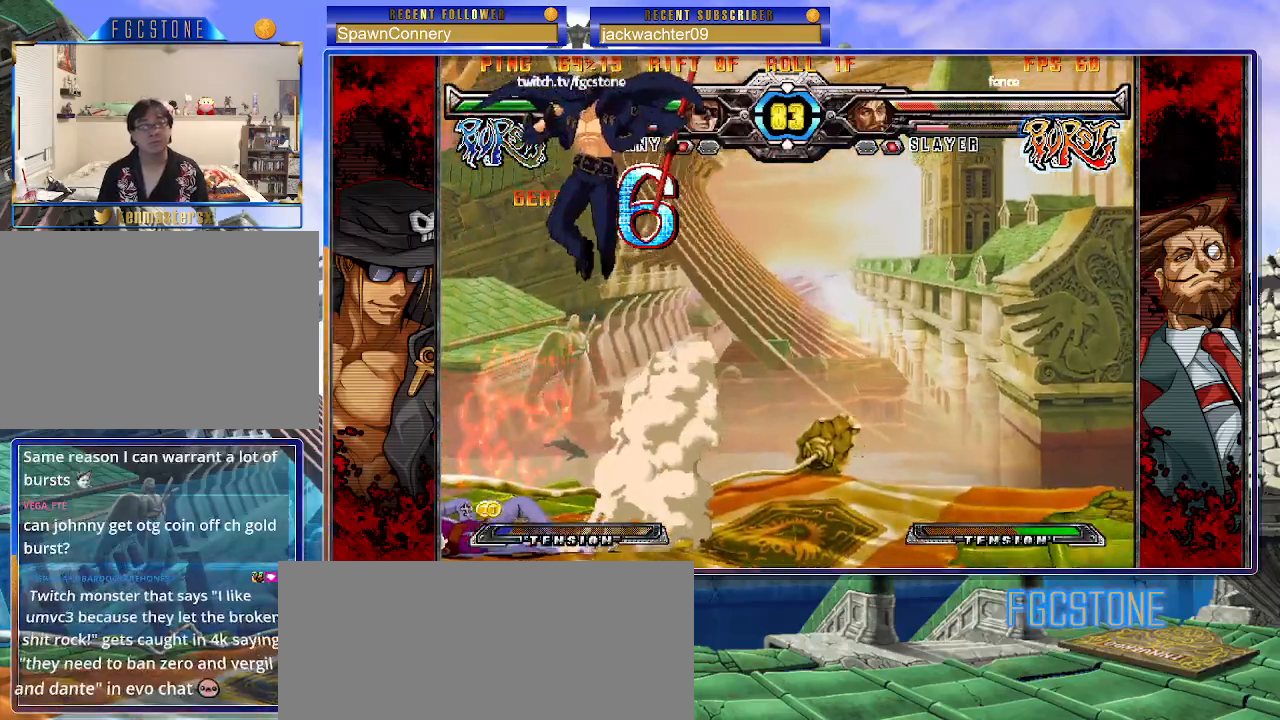
{"buttons": ["P"], "left_stick": "center", "events": [[83, "left_stick", "left"], [150, "left_stick", "center"], [217, "left_stick", "left"], [300, "left_stick", "center"], [317, "K", "down"], [433, "K", "up"], [483, "P", "down"]]}
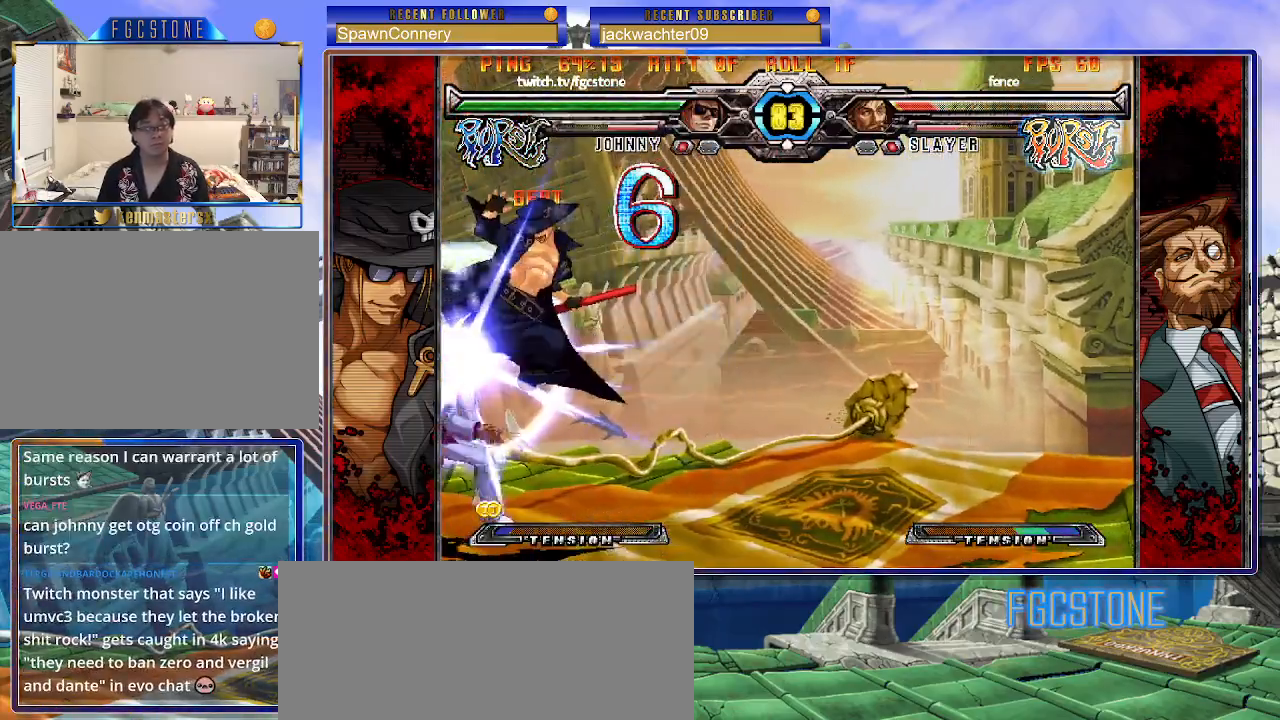
{"buttons": [], "left_stick": "right", "events": [[100, "P", "up"], [200, "left_stick", "right"]]}
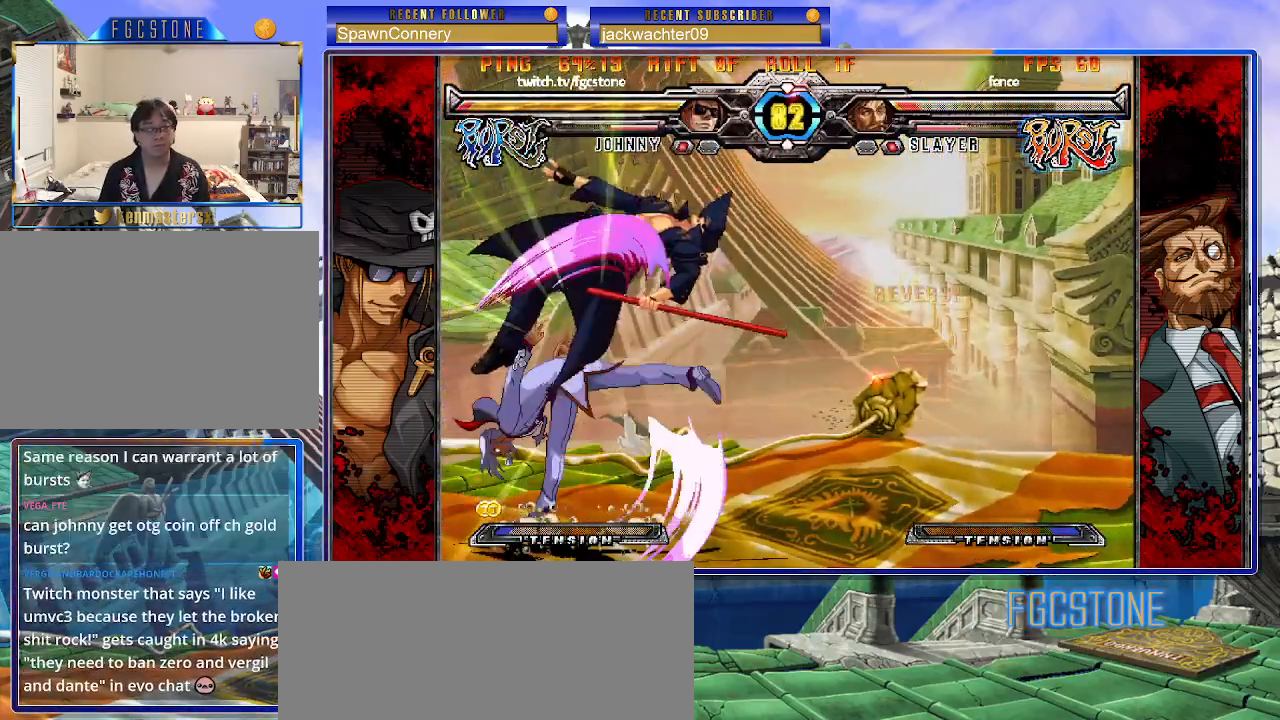
{"buttons": [], "left_stick": "center", "events": [[250, "left_stick", "center"]]}
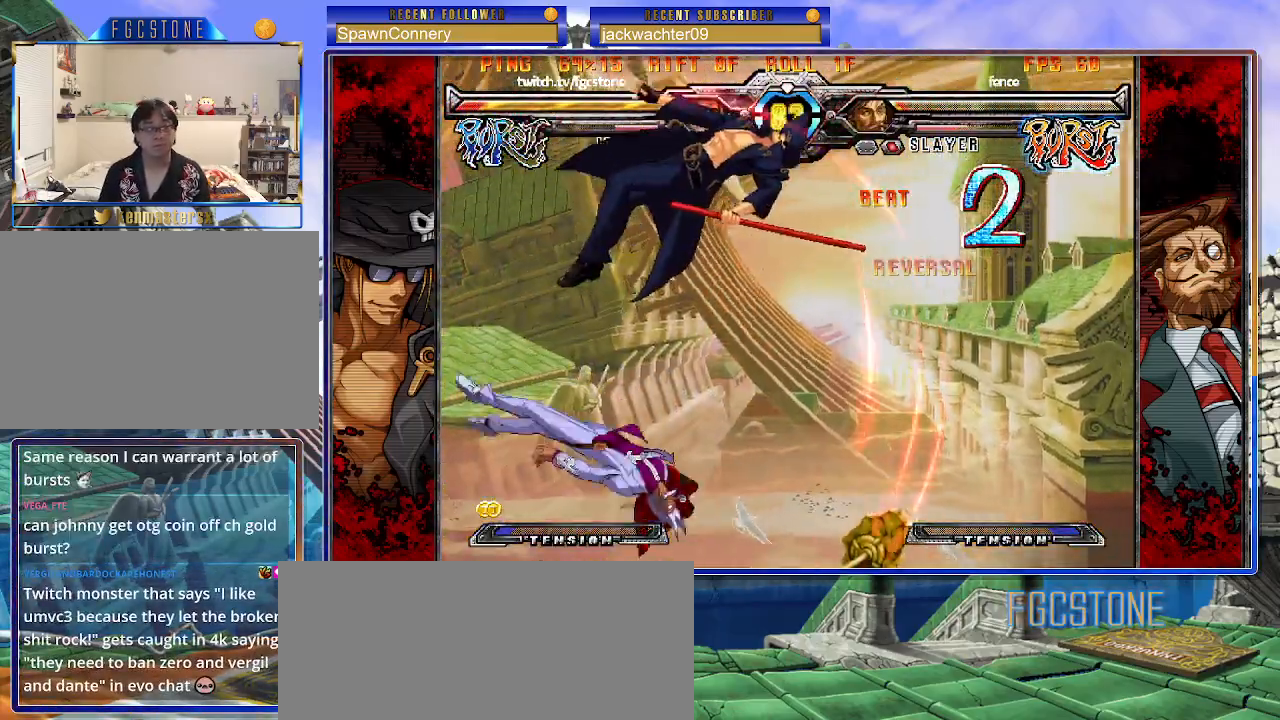
{"buttons": [], "left_stick": "center", "events": []}
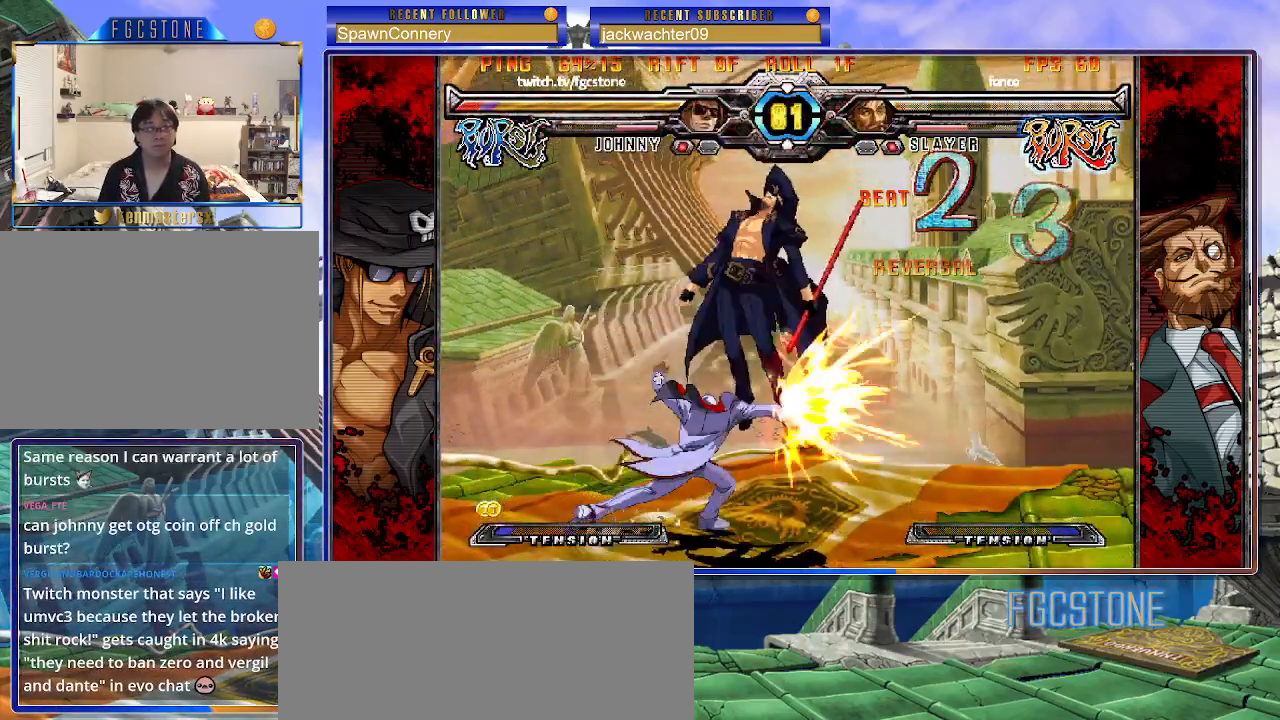
{"buttons": [], "left_stick": "center", "events": []}
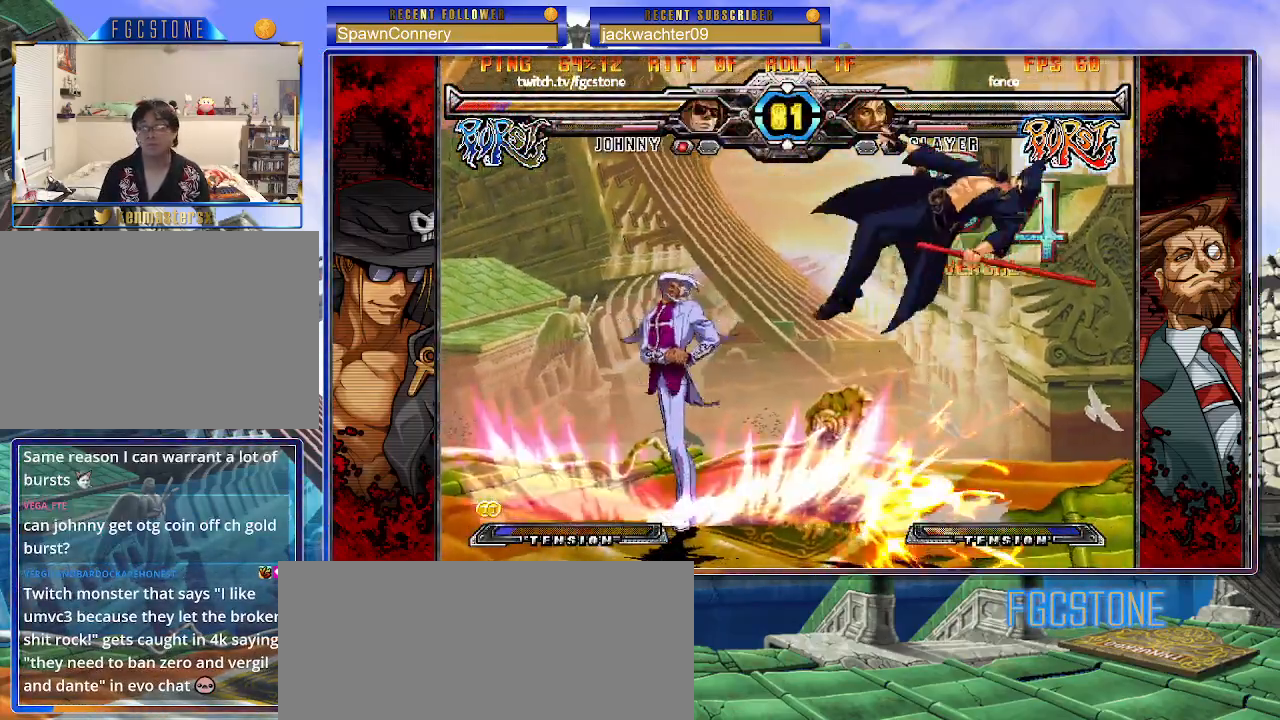
{"buttons": [], "left_stick": "center", "events": []}
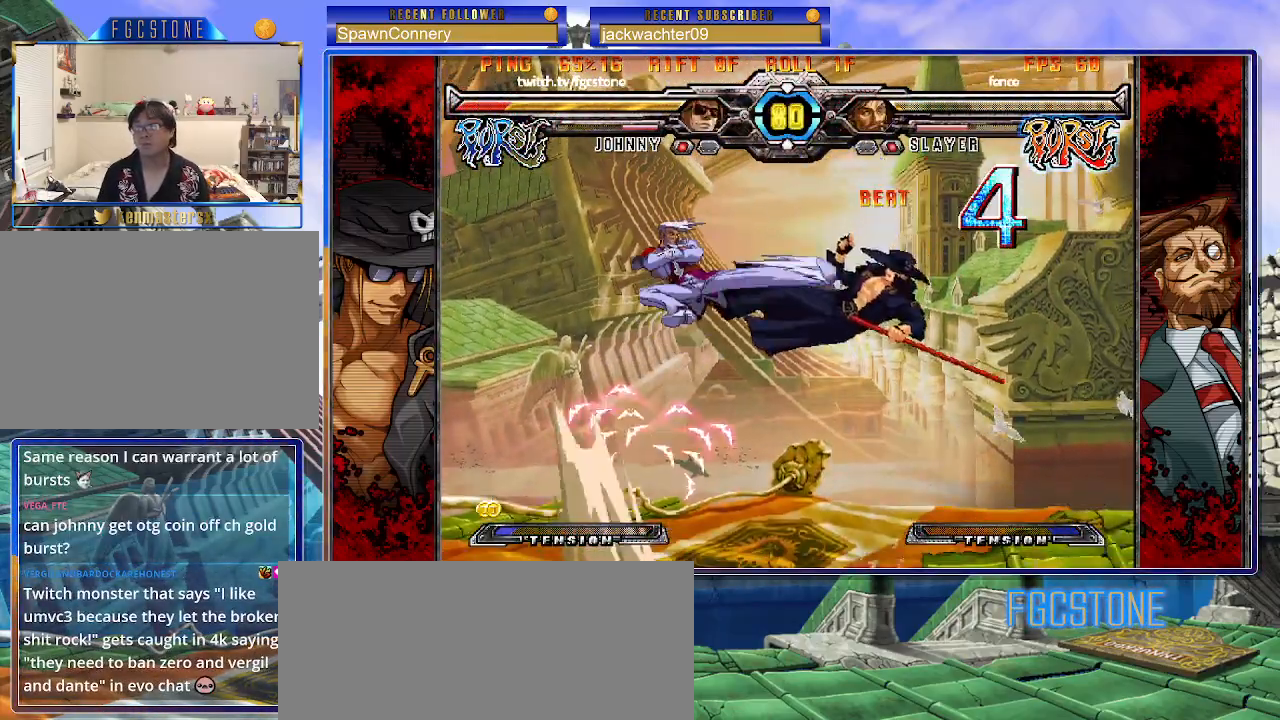
{"buttons": [], "left_stick": "center", "events": []}
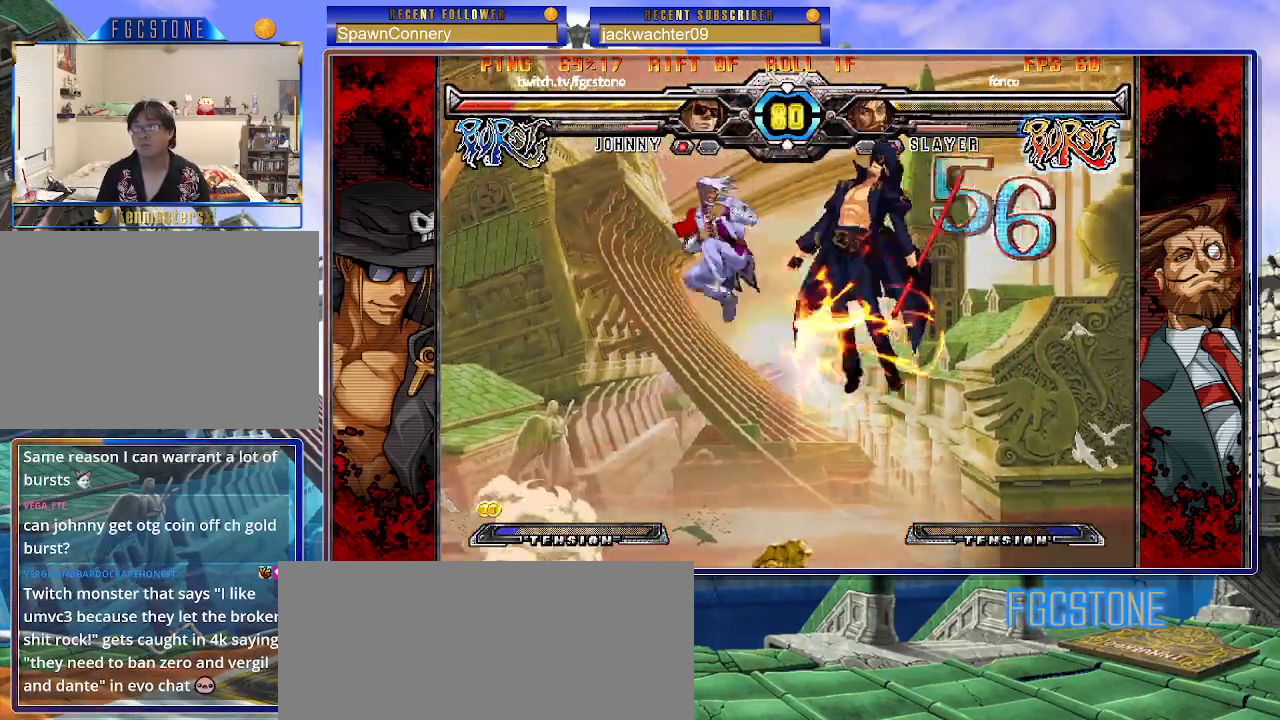
{"buttons": [], "left_stick": "center", "events": []}
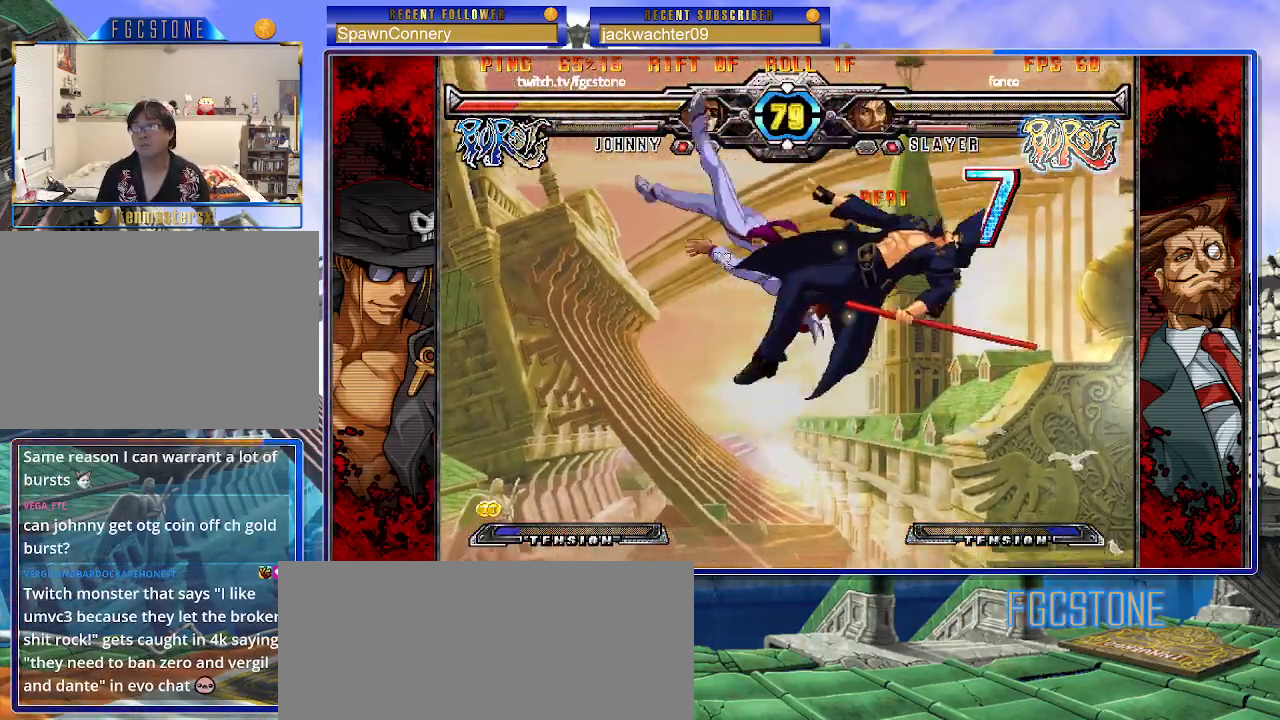
{"buttons": ["P"], "left_stick": "center", "events": [[450, "P", "down"]]}
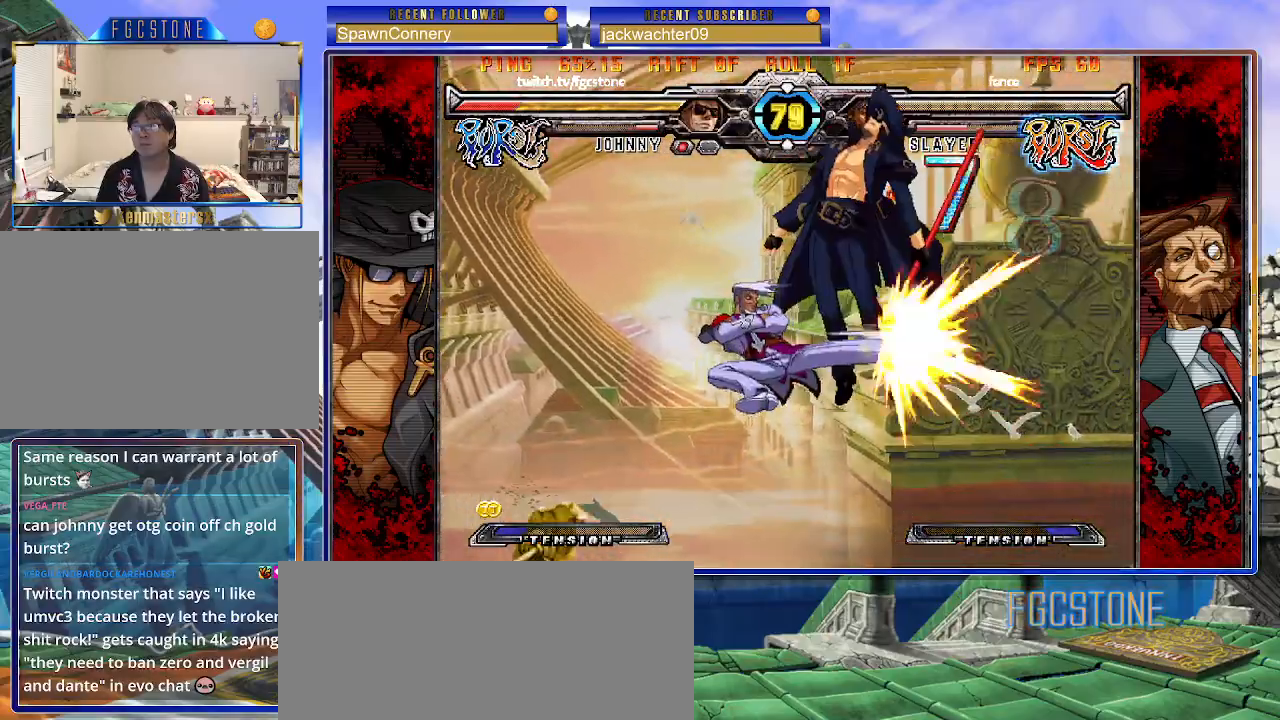
{"buttons": ["P"], "left_stick": "center", "events": [[33, "P", "up"], [117, "P", "down"], [183, "P", "up"], [267, "P", "down"], [383, "P", "up"], [433, "P", "down"]]}
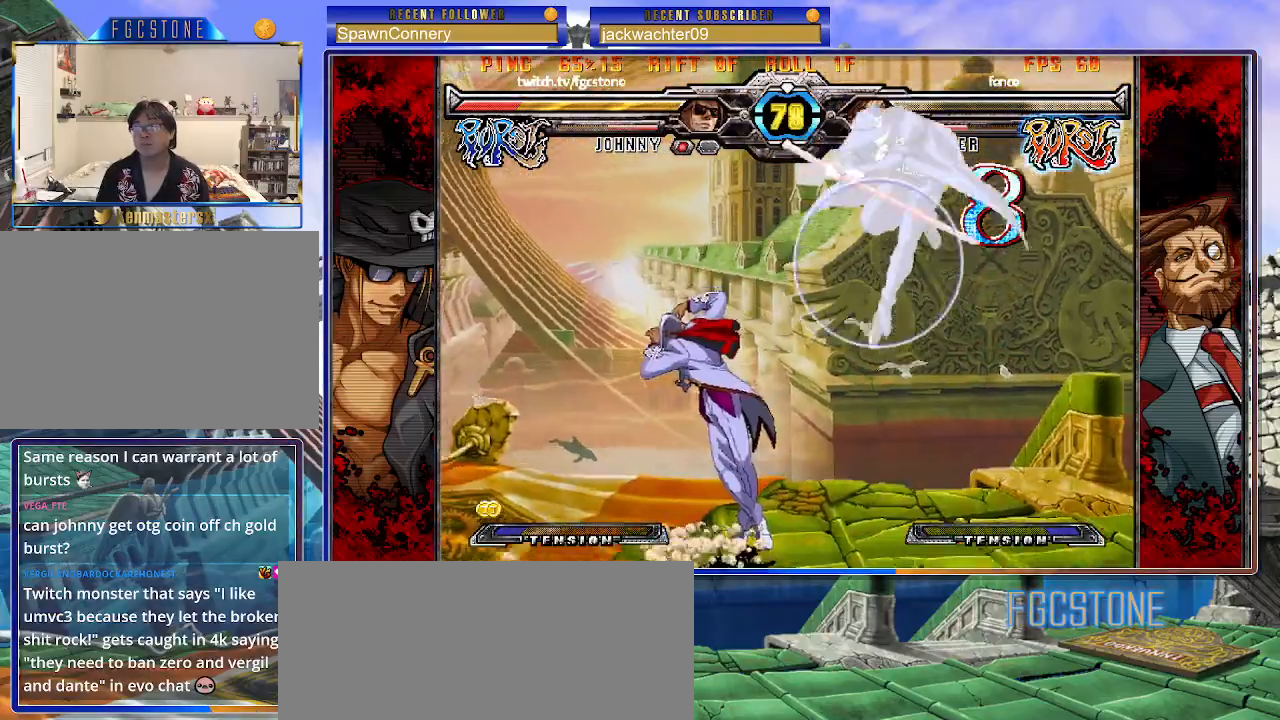
{"buttons": [], "left_stick": "right", "events": [[33, "P", "up"], [100, "P", "down"], [200, "P", "up"], [283, "P", "down"], [367, "P", "up"], [483, "P", "down"], [500, "P", "up"], [500, "left_stick", "right"]]}
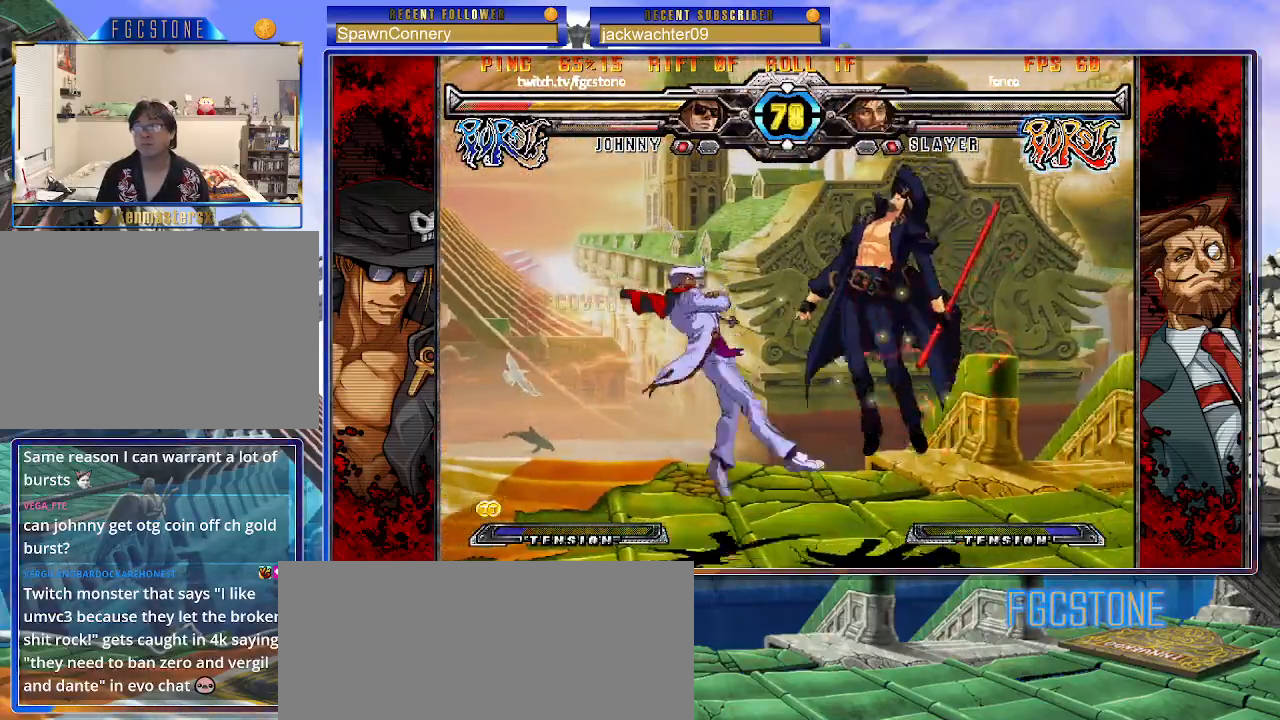
{"buttons": ["K"], "left_stick": "right", "events": [[133, "K", "down"], [250, "K", "up"], [367, "K", "down"]]}
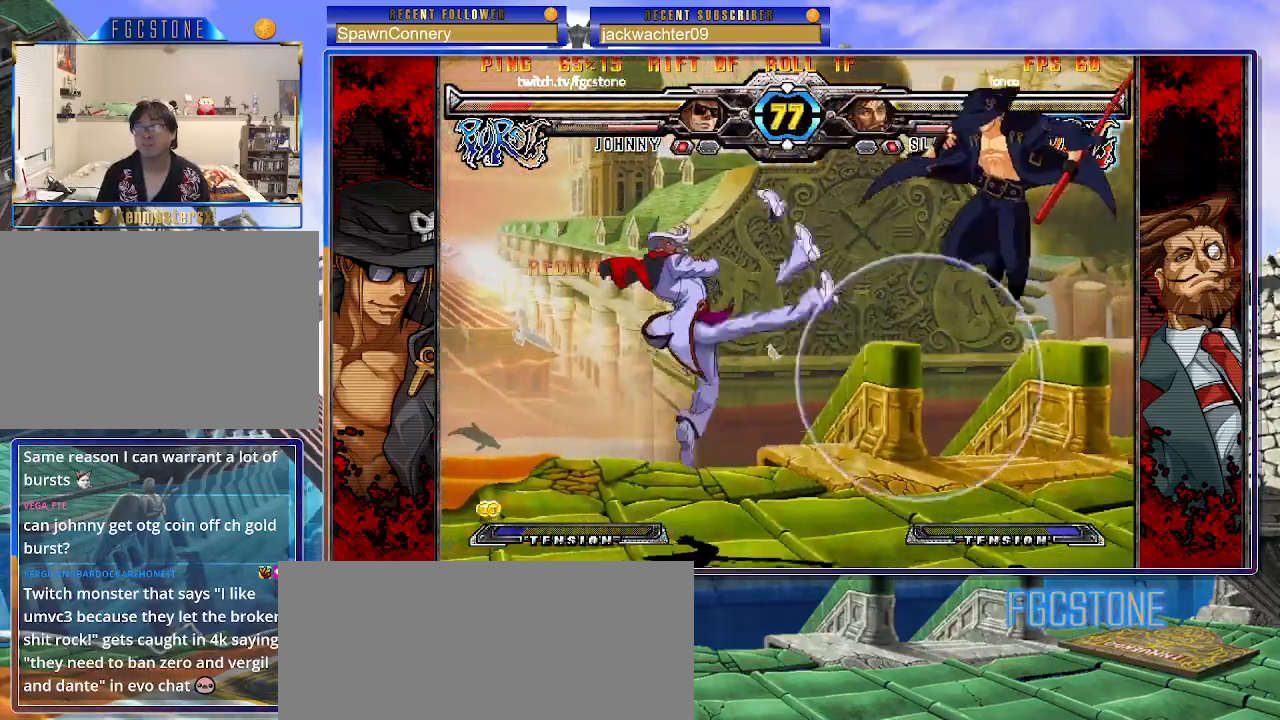
{"buttons": [], "left_stick": "right", "events": [[17, "K", "up"], [250, "left_stick", "up-left"], [400, "left_stick", "center"], [450, "left_stick", "right"]]}
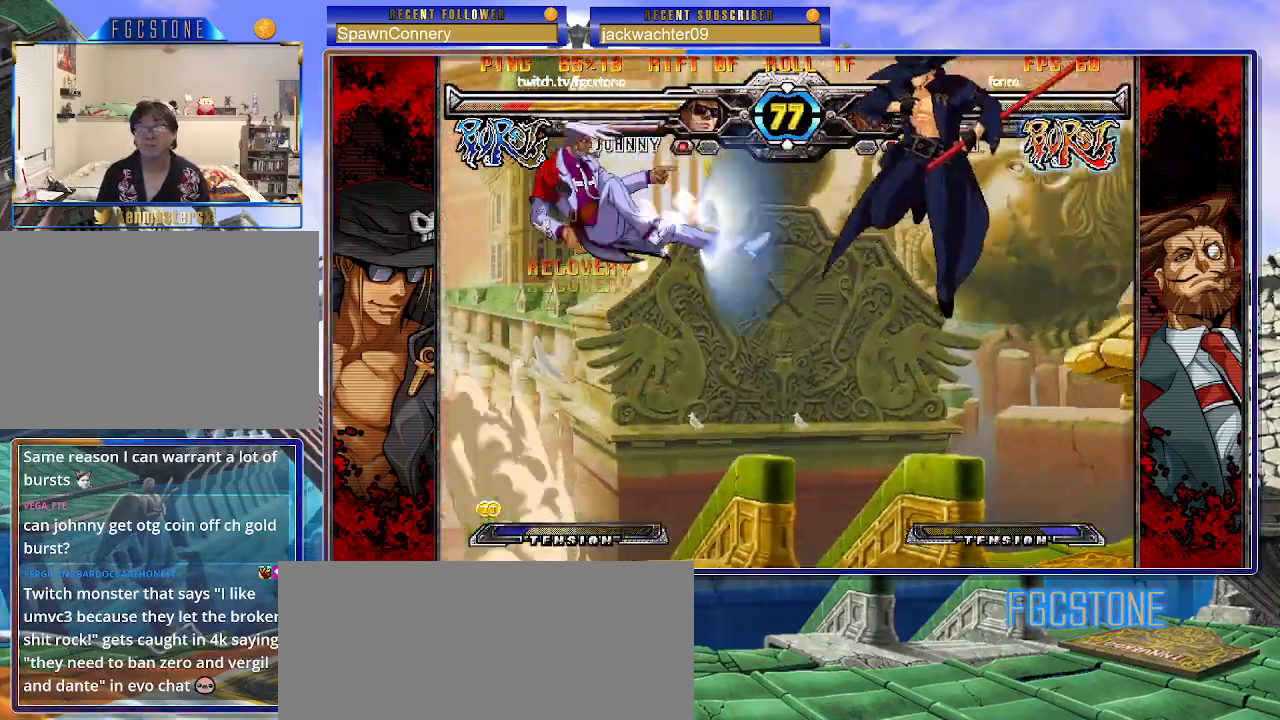
{"buttons": [], "left_stick": "right", "events": [[117, "K", "down"], [233, "K", "up"]]}
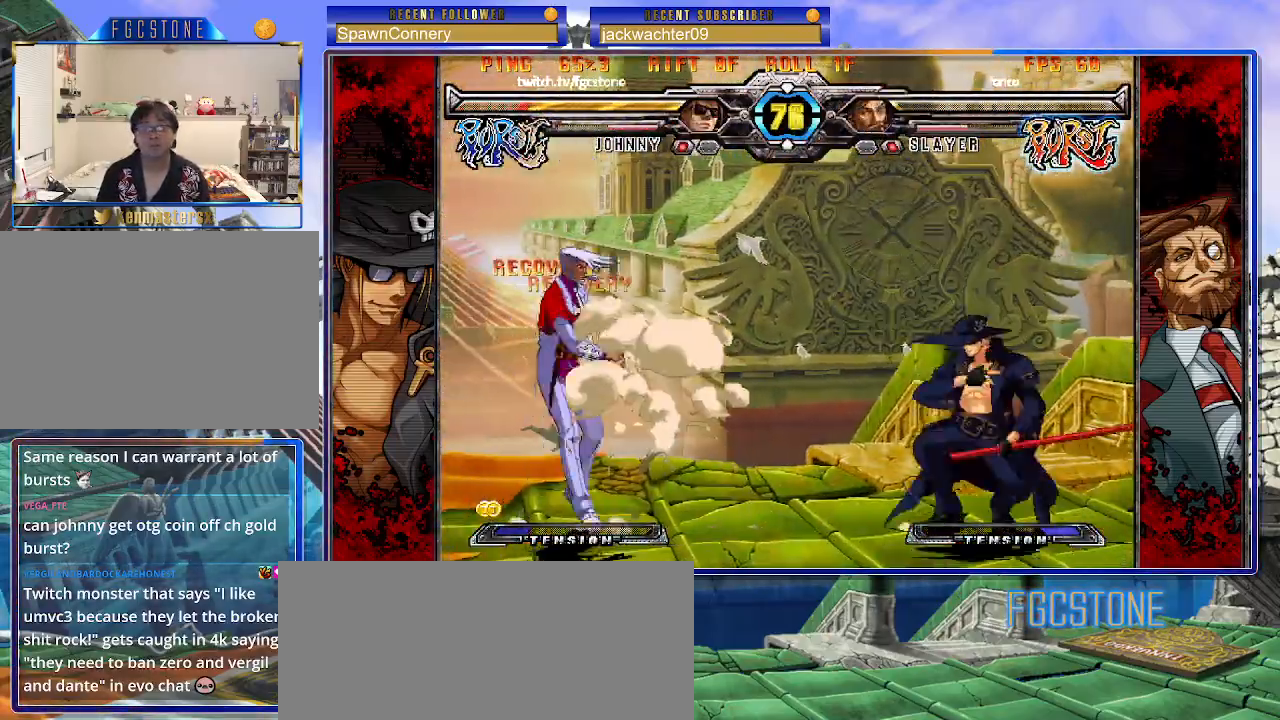
{"buttons": [], "left_stick": "left", "events": [[33, "left_stick", "down"], [100, "left_stick", "left"], [133, "K", "down"], [150, "left_stick", "center"], [200, "K", "up"], [367, "left_stick", "left"]]}
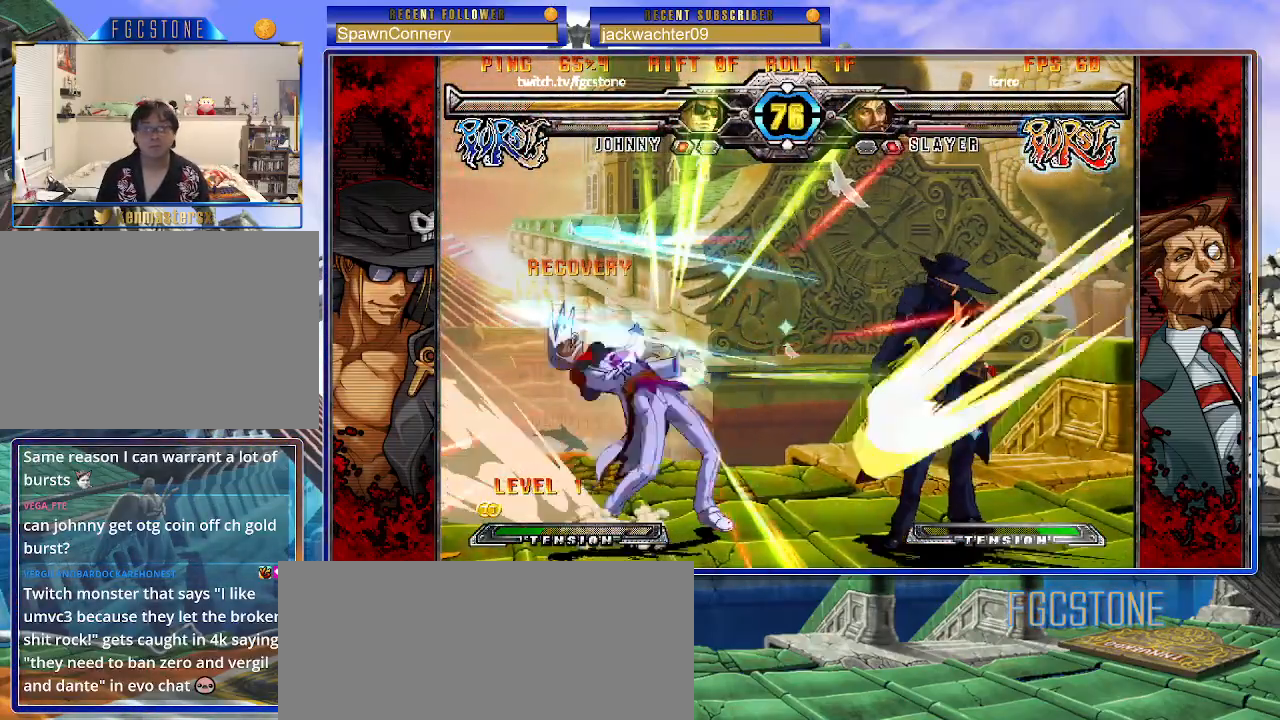
{"buttons": [], "left_stick": "center", "events": [[483, "left_stick", "center"]]}